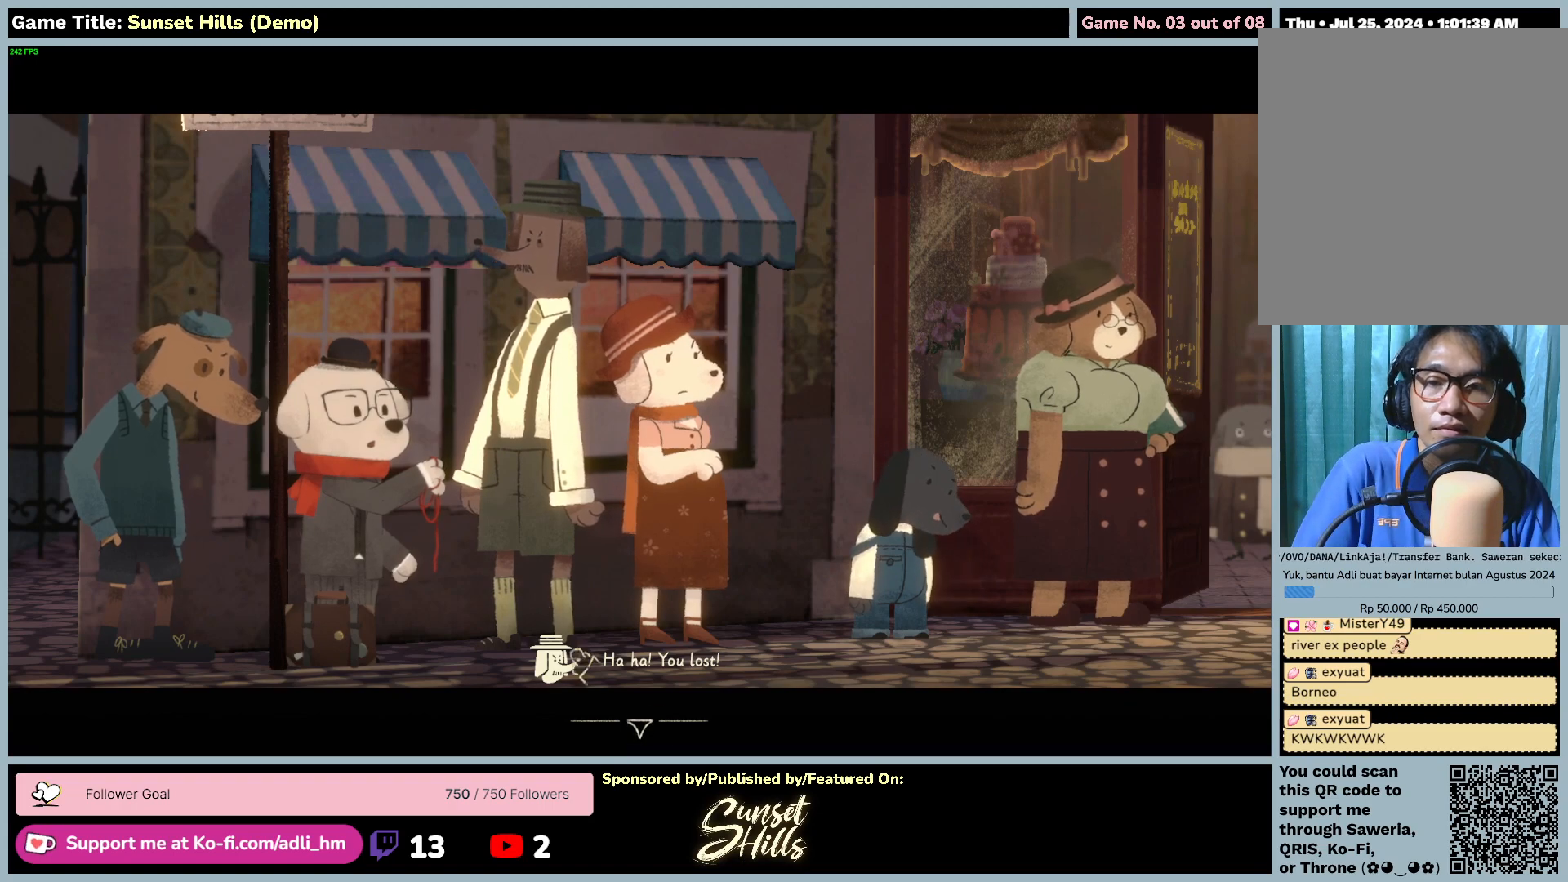
Gameplay with keyboard and mouse; each line is a JSON object with the keys and mouse buttons held at the frame after it. "events" lists presses ("down") and releases ("up") of "0", "1", "2", "3", "4", "5", "6", "7", "8", "9", "a", "alt", "b", "c", "caps_lock", "ctrl", "d", "down", "e", "escape", "f", "f1", "f2", "f3", "f4", "f5", "f6", "f7", "f8", "g", "h", "i", "j", "k", "l", "left", "m", "n", "o", "p", "q", "r", "return", "right", "s", "shift", "space", "t", "tab", "tilde", "u", "up", "v", "w", "x", "y", "z", "mouse_left", "mouse_wheel" and "mouse_right" between this image and that frame as [ms after this image, input, new state], when the widget could be followed in between. "mouse_left", "mouse_wheel", "mouse_right" = the "left", "wheel", "right" buttons of the "mouse" list. No other keys are recorded. "wheel" means that the mouse wheel is clicked or scrolled. Mouse movement is not recorded.
{"keys": [], "mouse": ["left"], "events": [[400, "mouse_left", "down"]]}
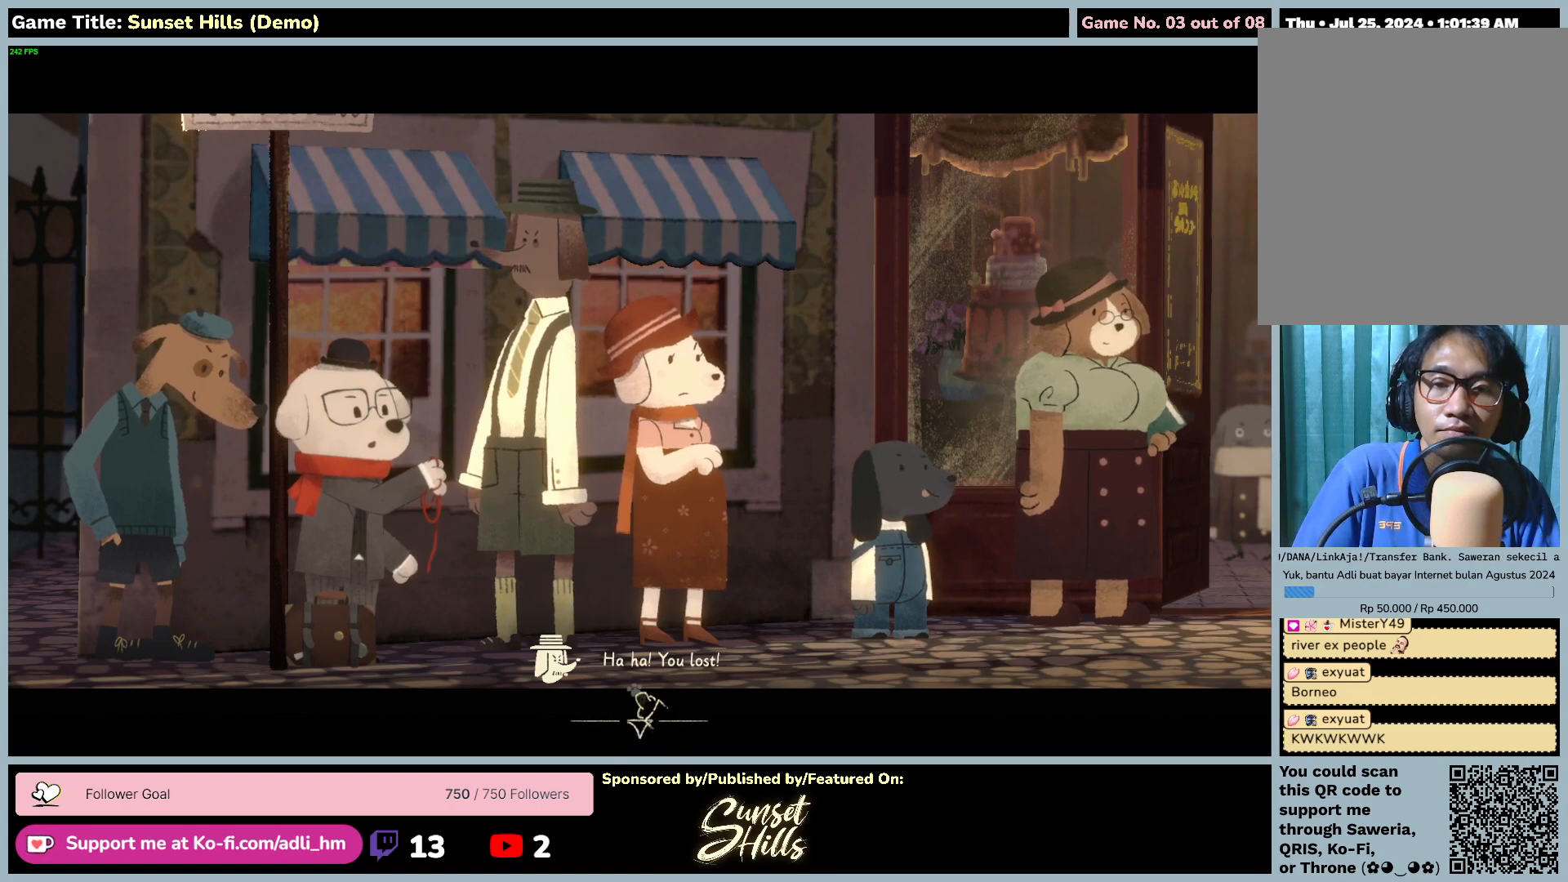
{"keys": [], "mouse": [], "events": [[250, "mouse_left", "up"]]}
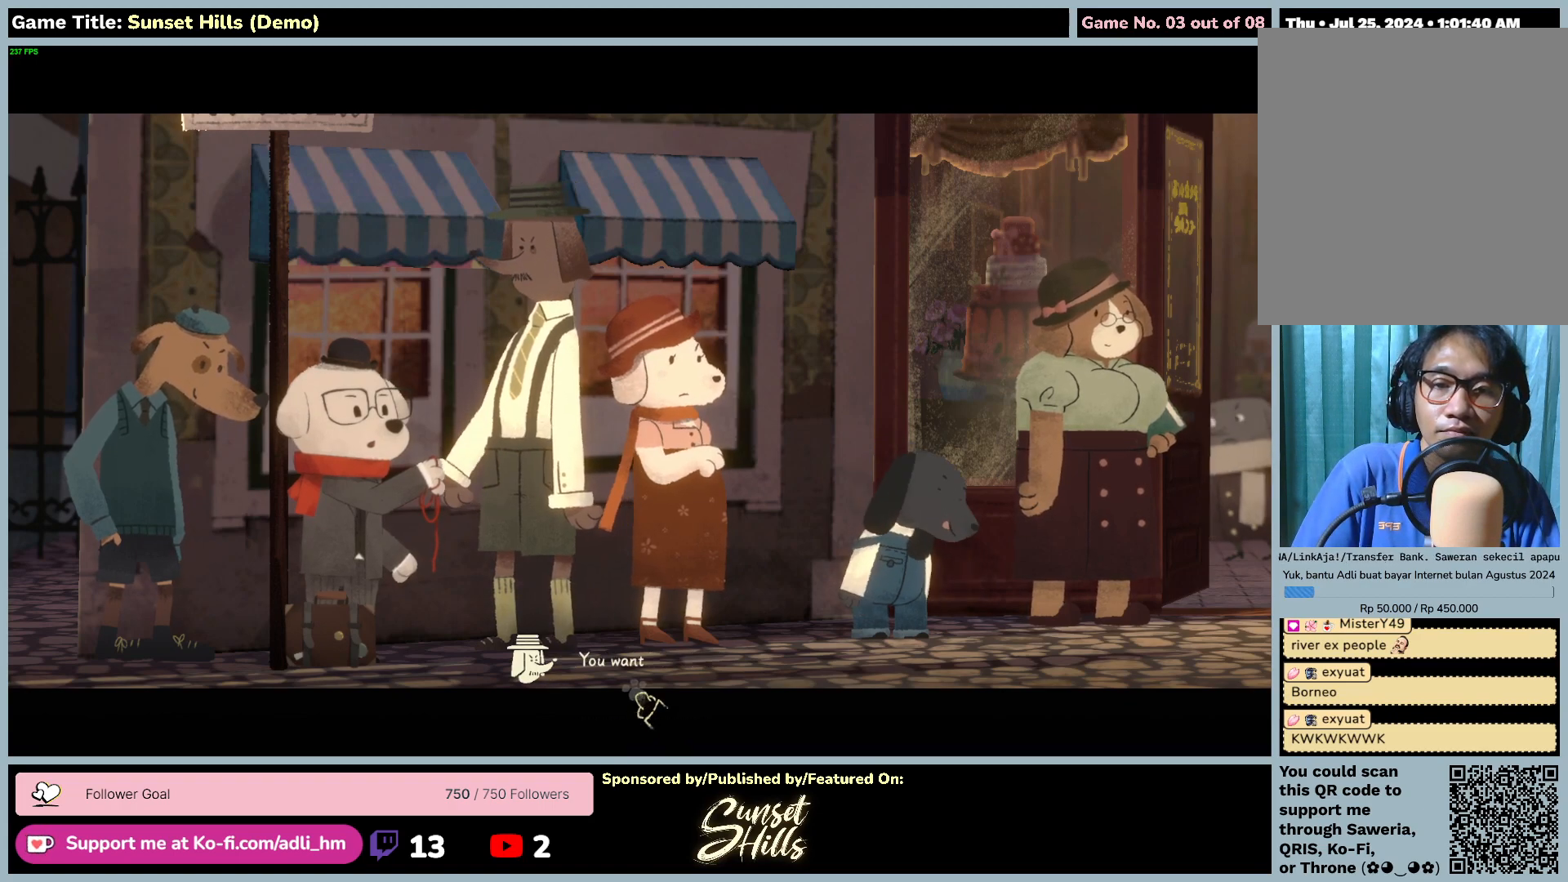
{"keys": [], "mouse": [], "events": []}
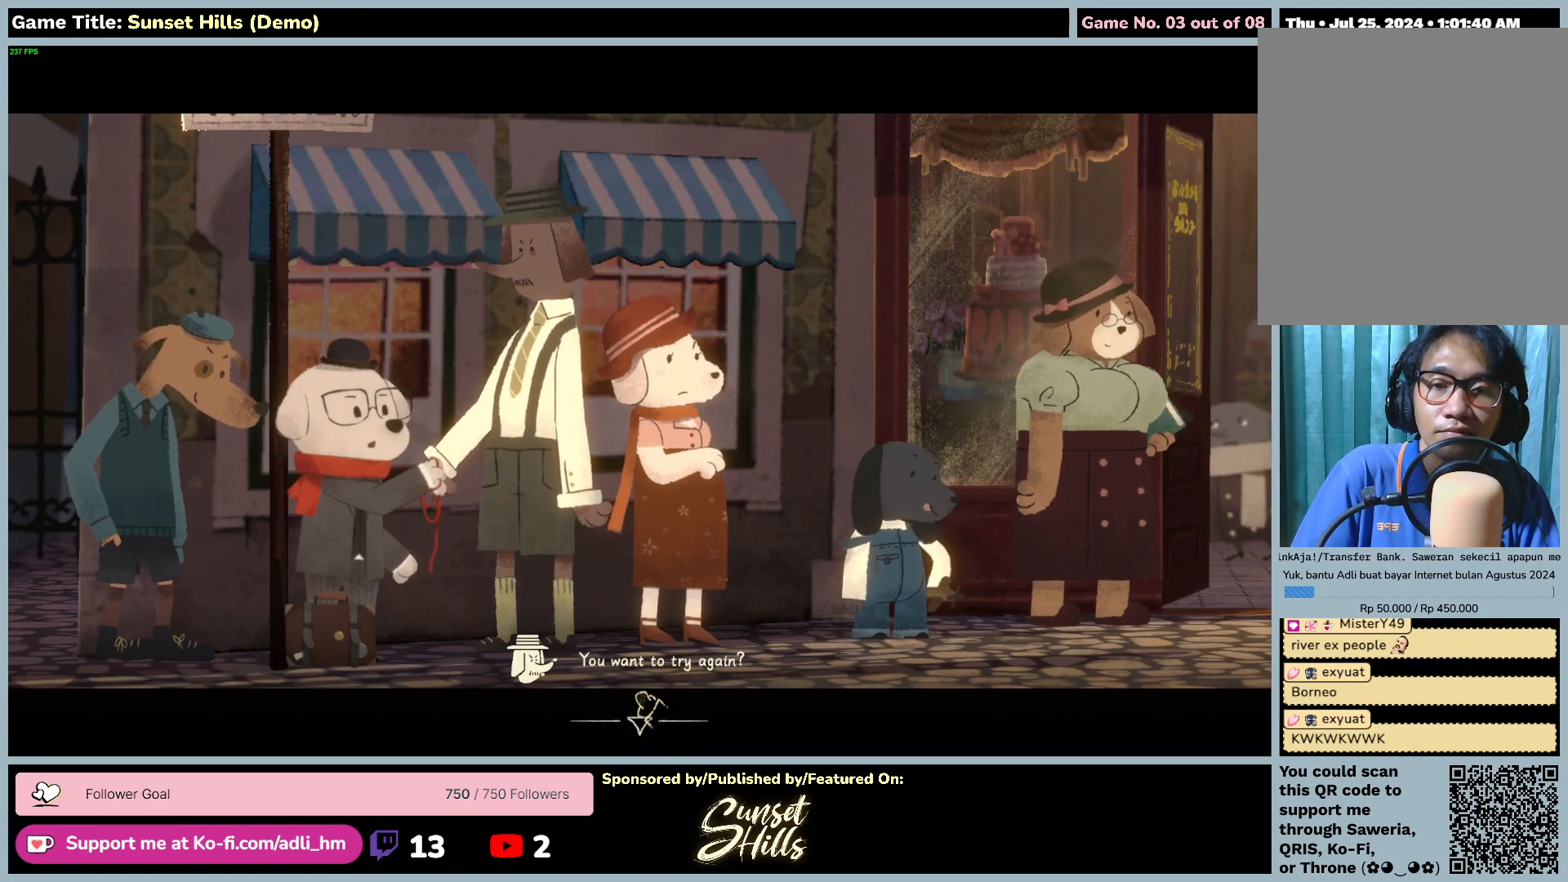
{"keys": [], "mouse": [], "events": [[50, "mouse_left", "down"], [434, "mouse_left", "up"]]}
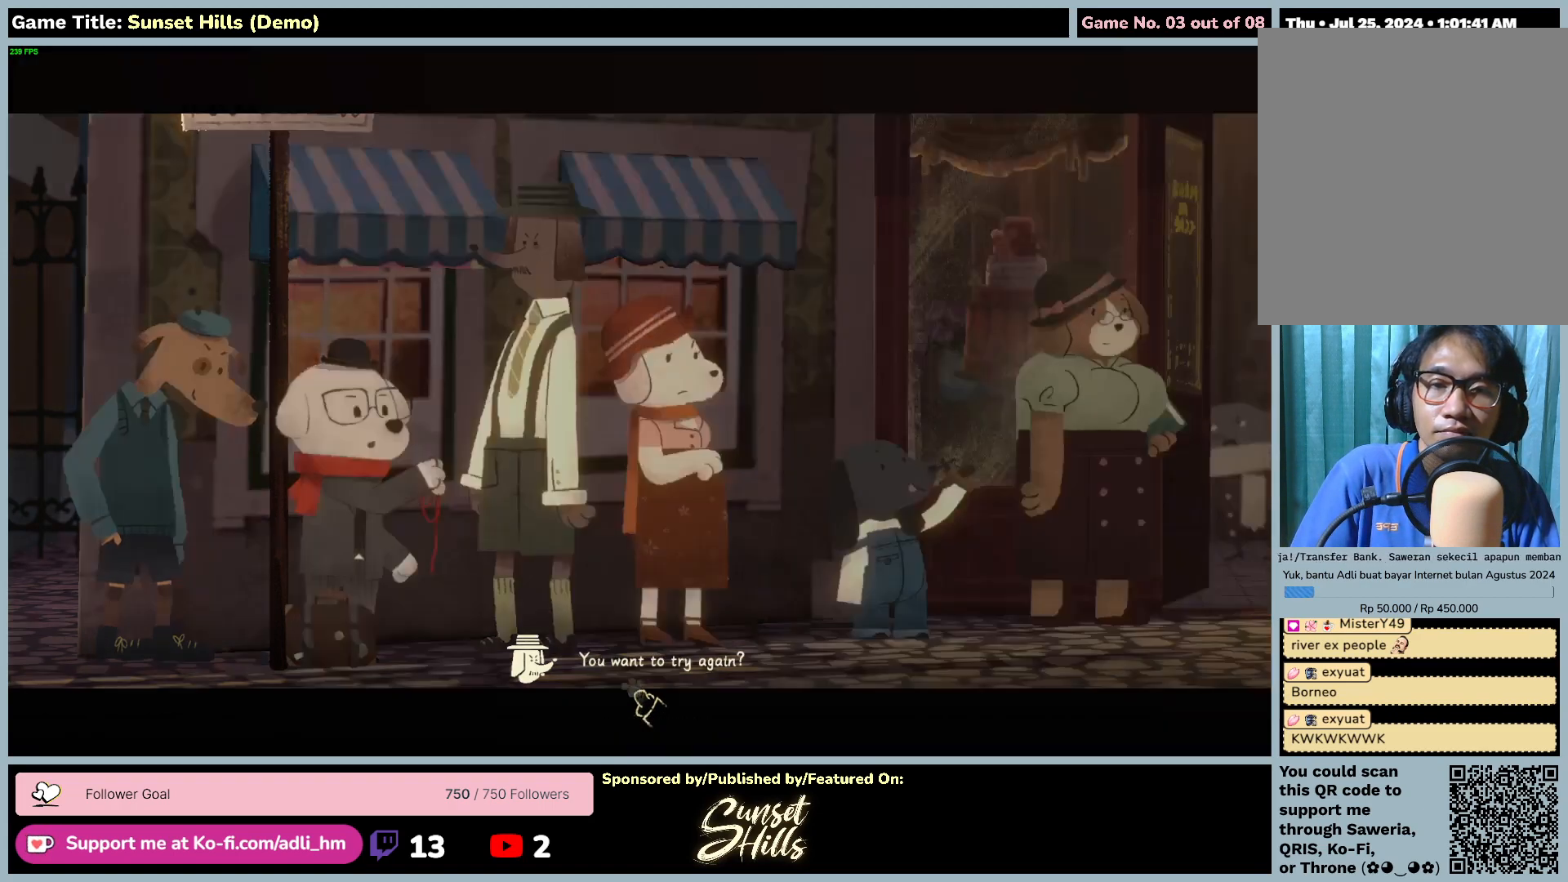
{"keys": [], "mouse": [], "events": []}
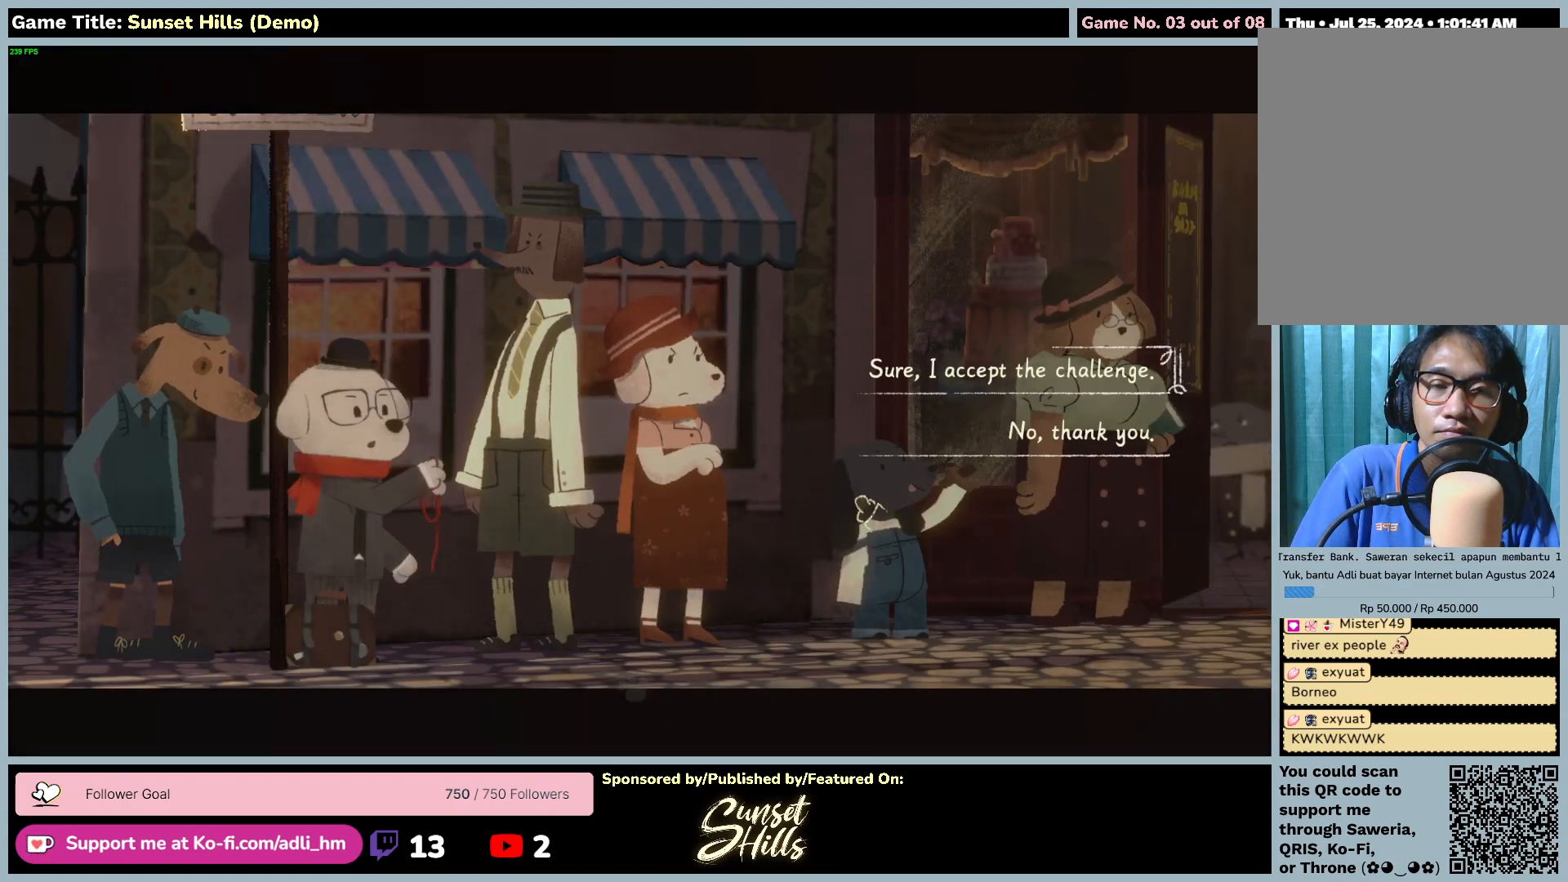
{"keys": [], "mouse": ["left"], "events": [[417, "mouse_left", "down"]]}
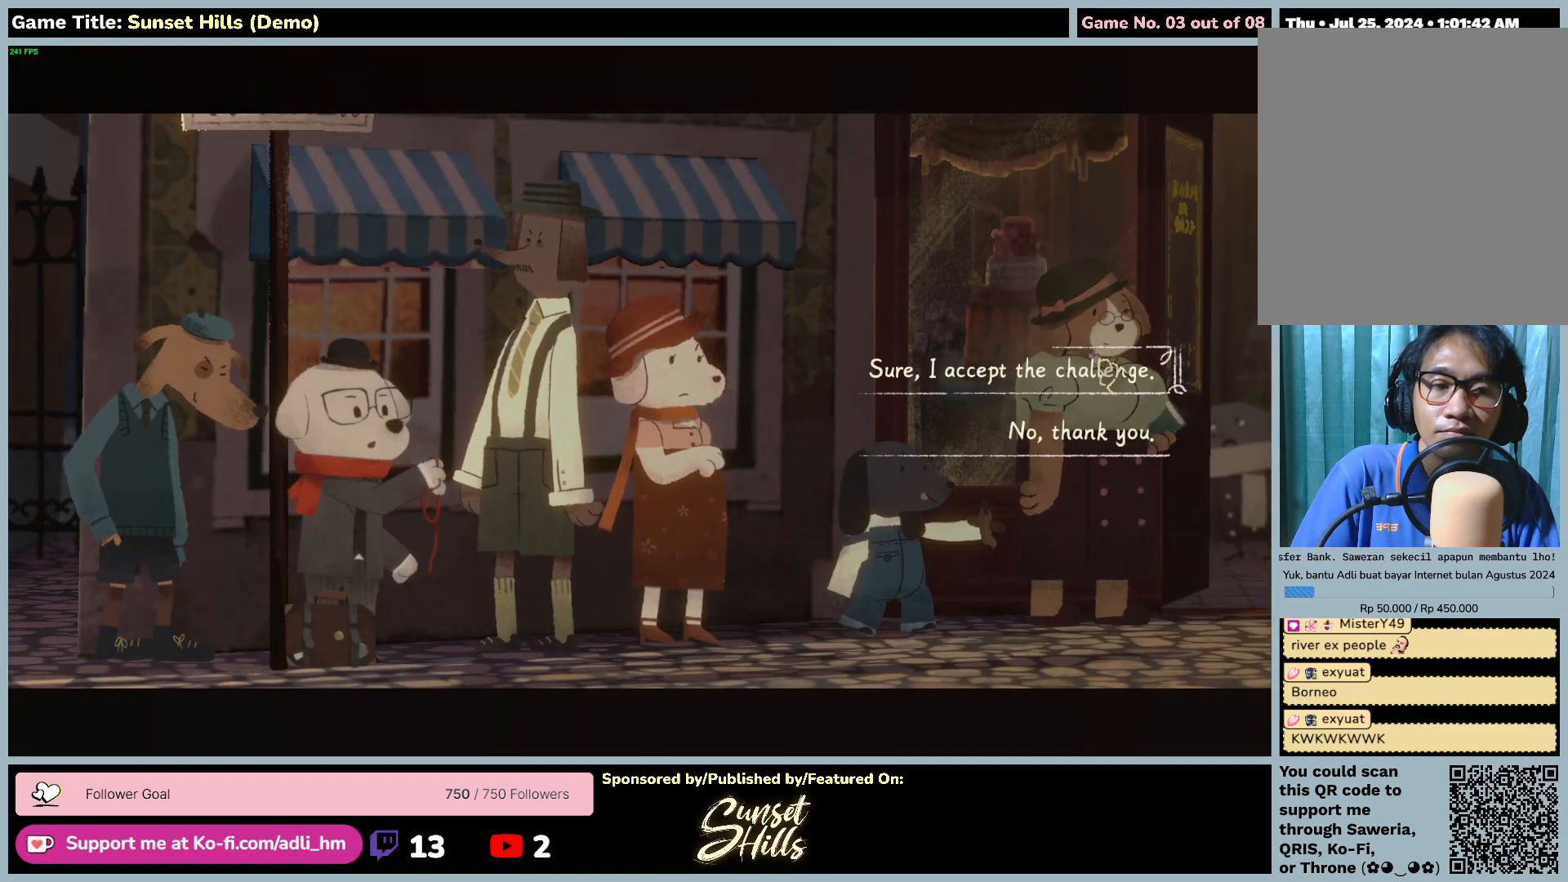
{"keys": [], "mouse": [], "events": [[284, "mouse_left", "up"]]}
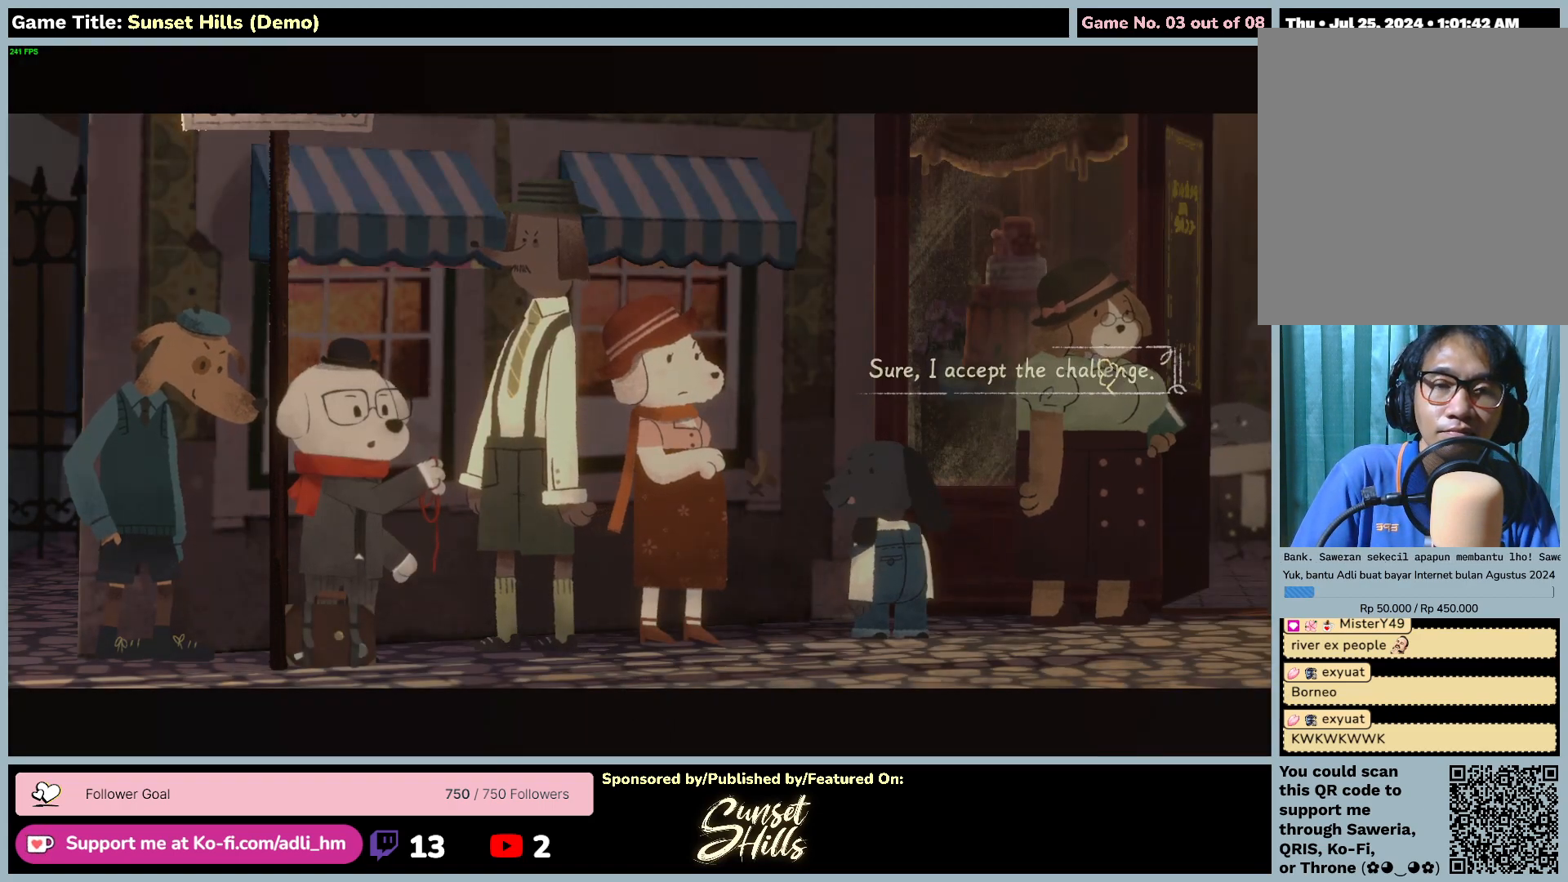
{"keys": [], "mouse": [], "events": []}
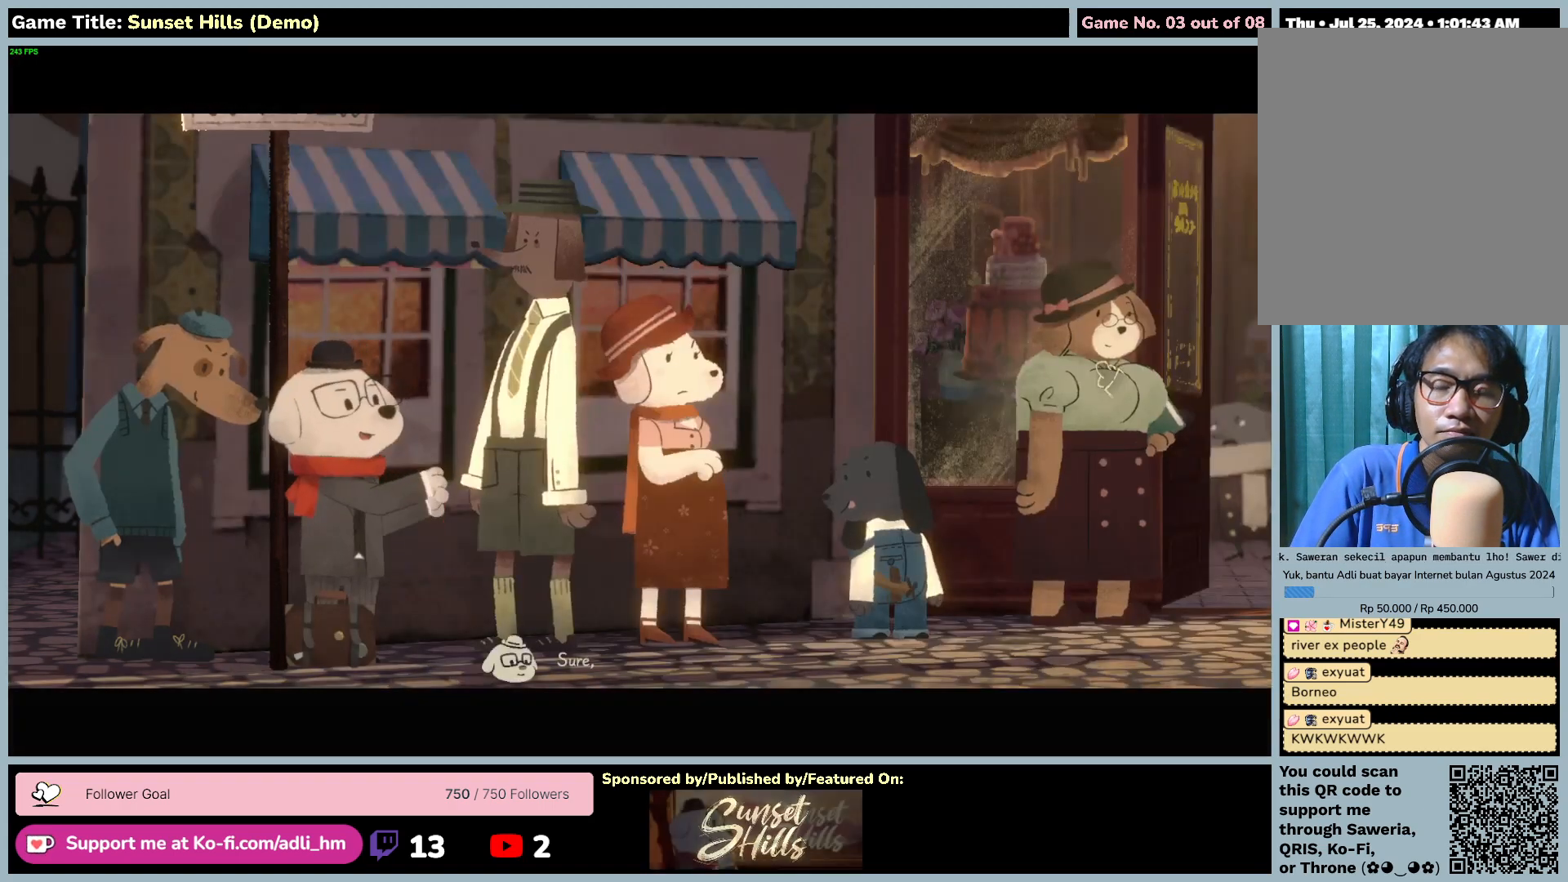
{"keys": [], "mouse": [], "events": []}
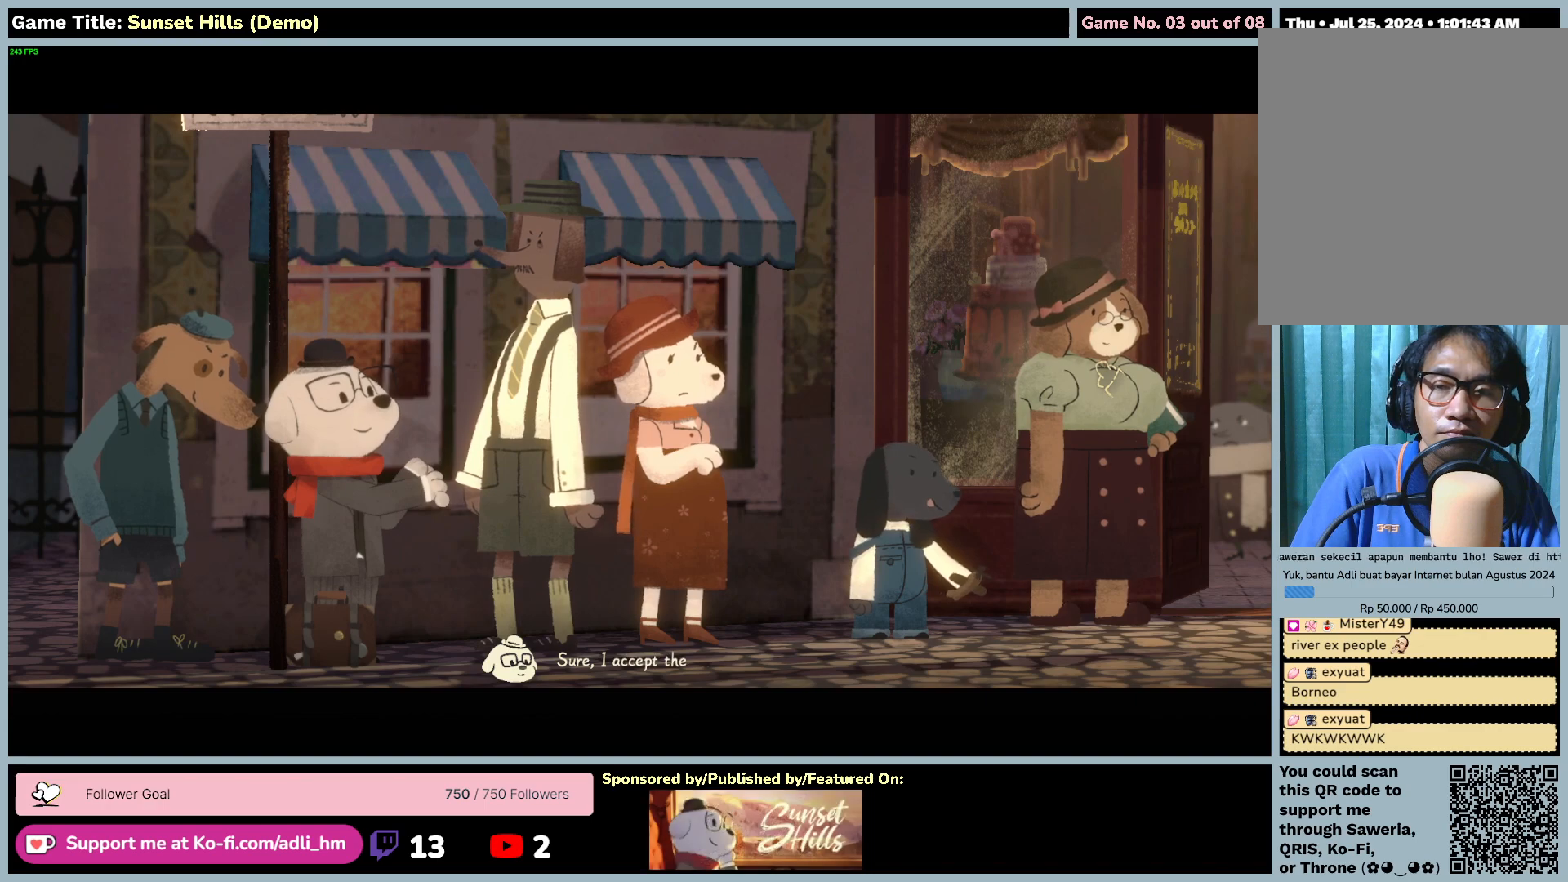
{"keys": [], "mouse": [], "events": []}
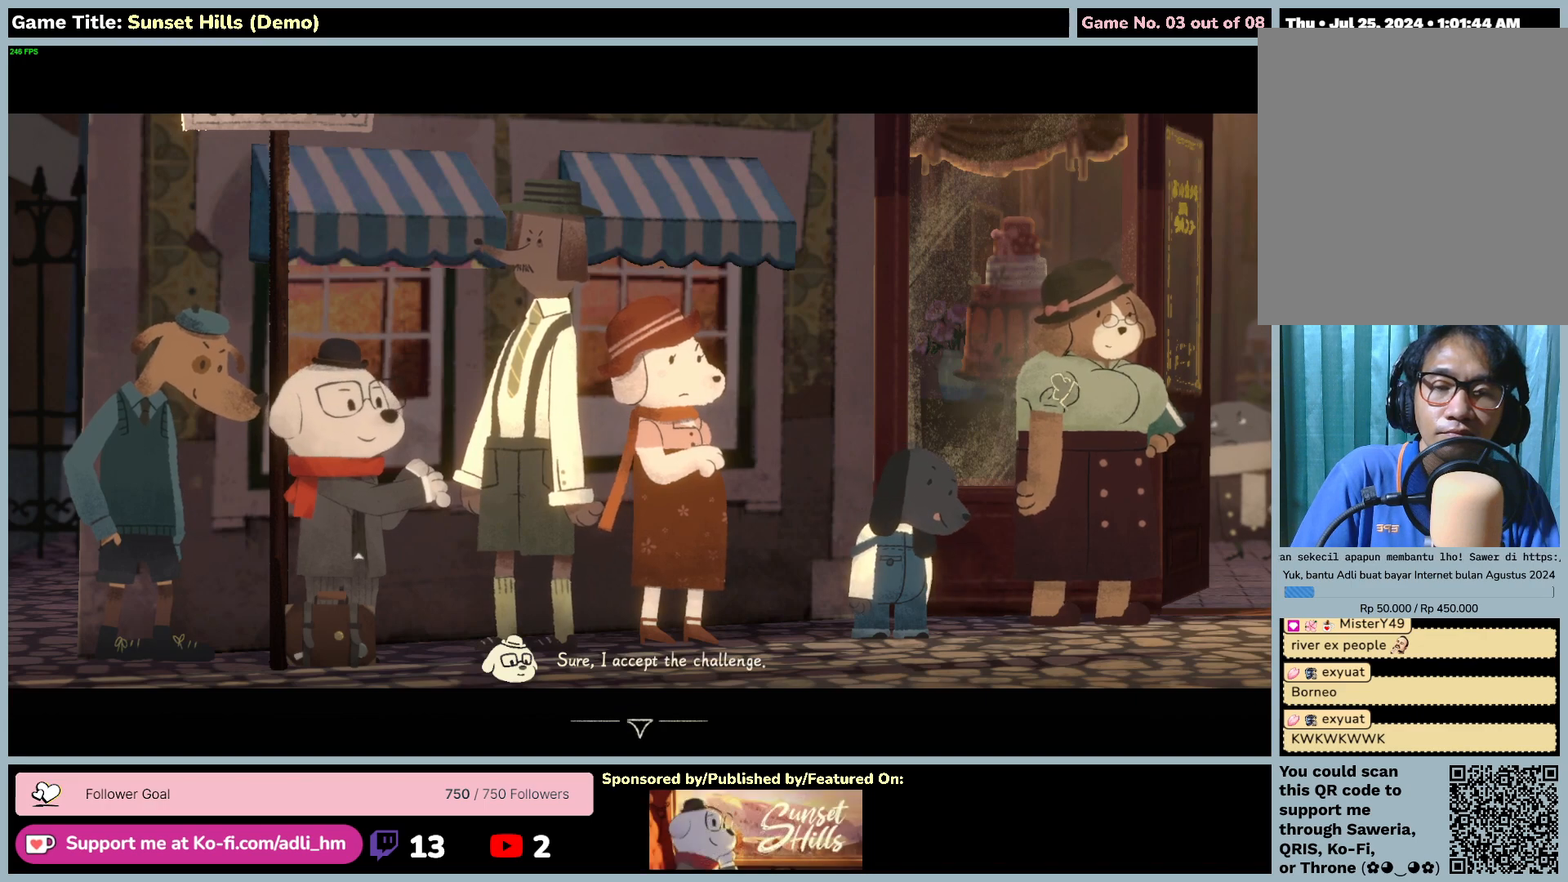
{"keys": [], "mouse": ["left"], "events": [[334, "mouse_left", "down"]]}
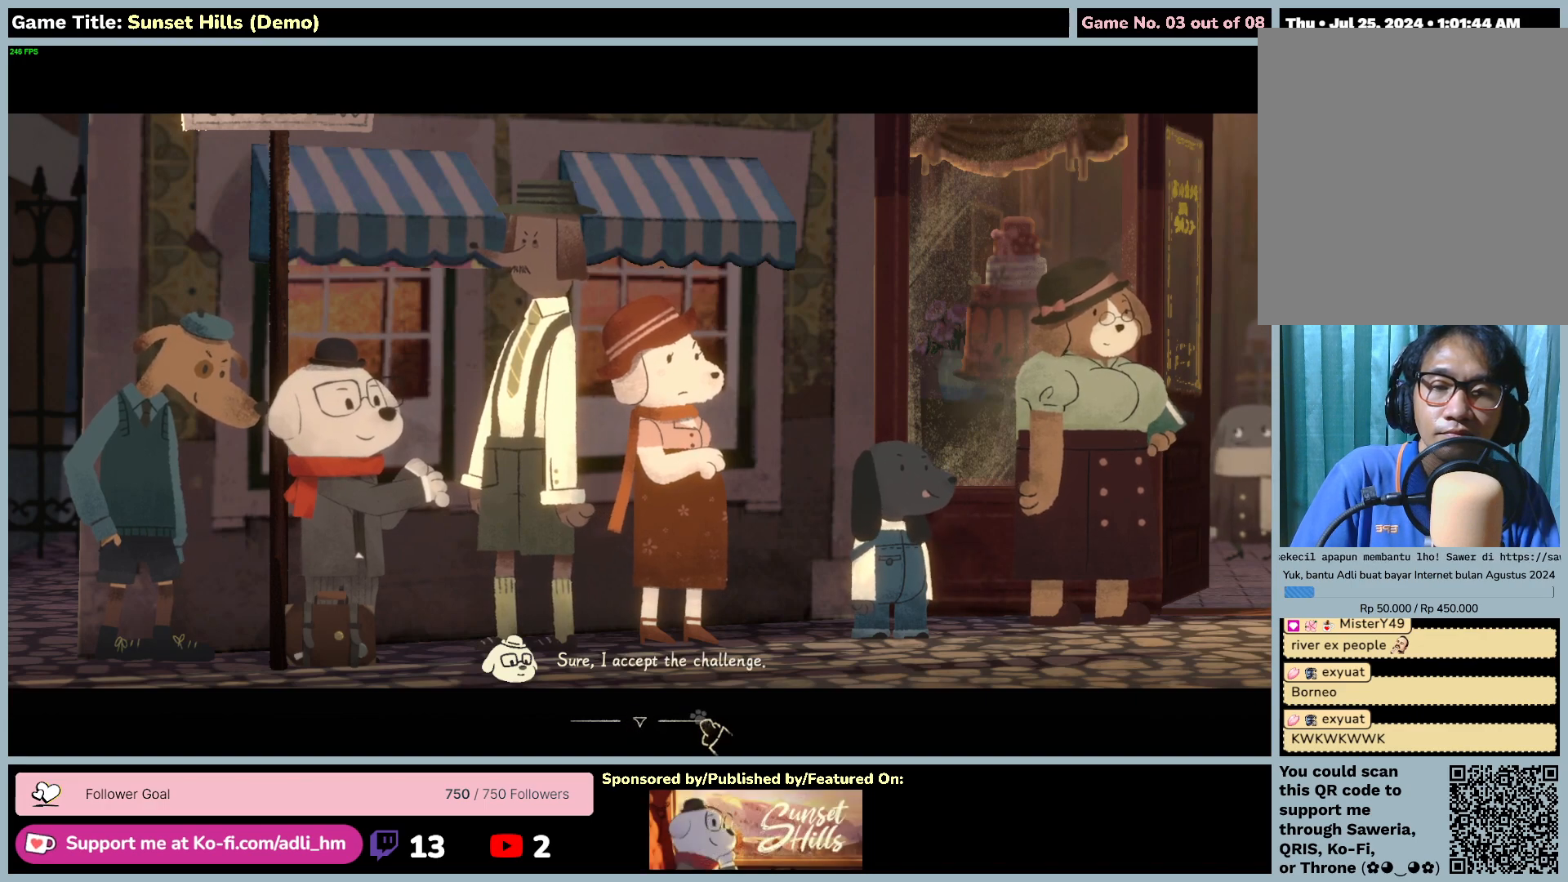
{"keys": [], "mouse": [], "events": [[150, "mouse_left", "up"]]}
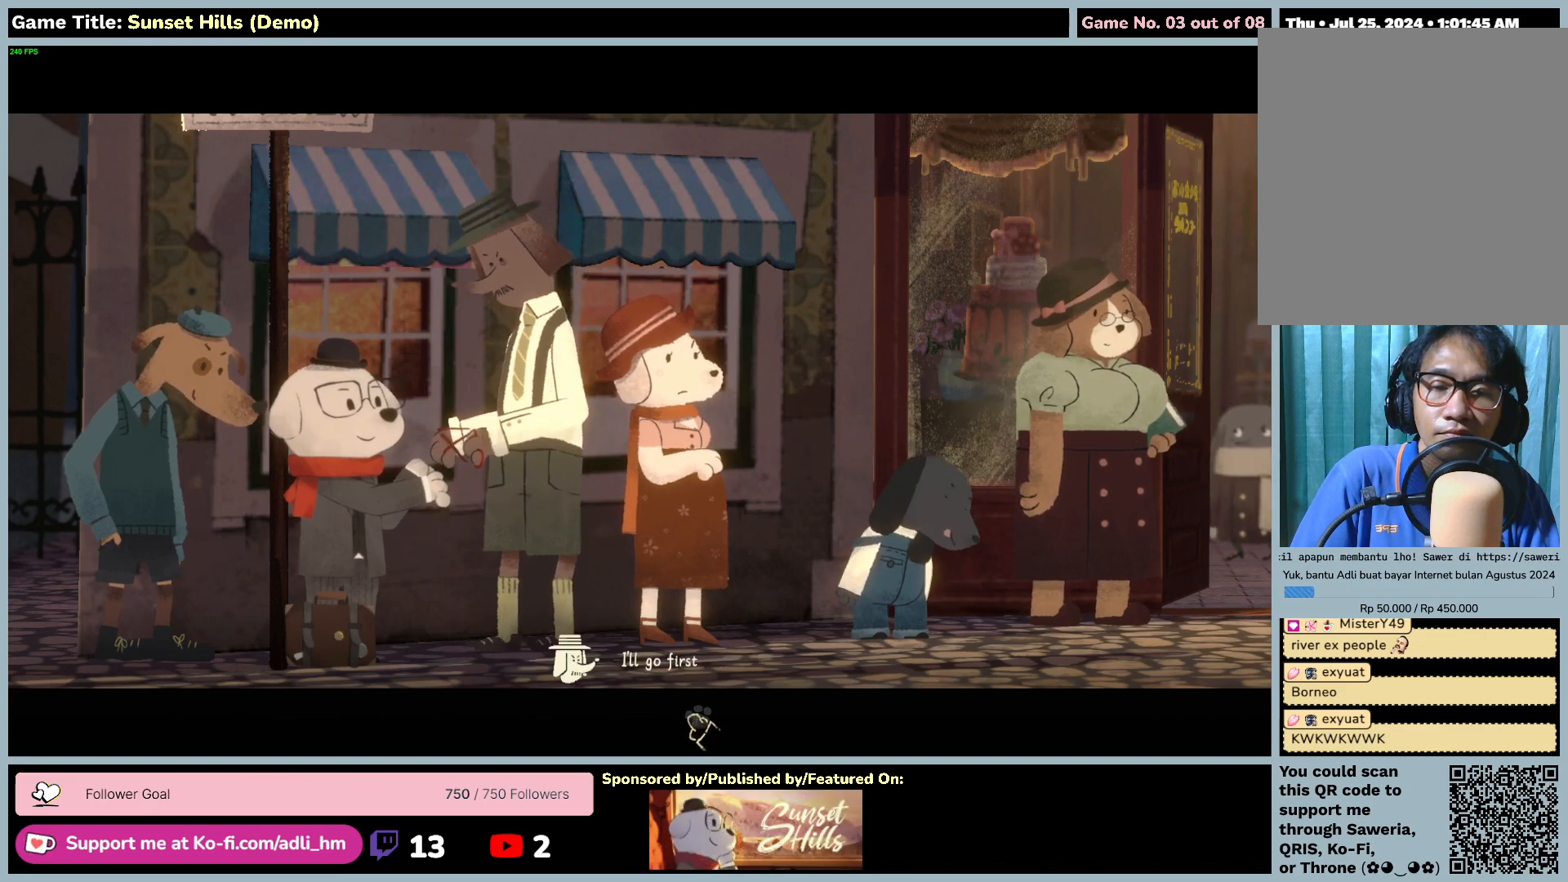
{"keys": [], "mouse": ["left"], "events": [[400, "mouse_left", "down"]]}
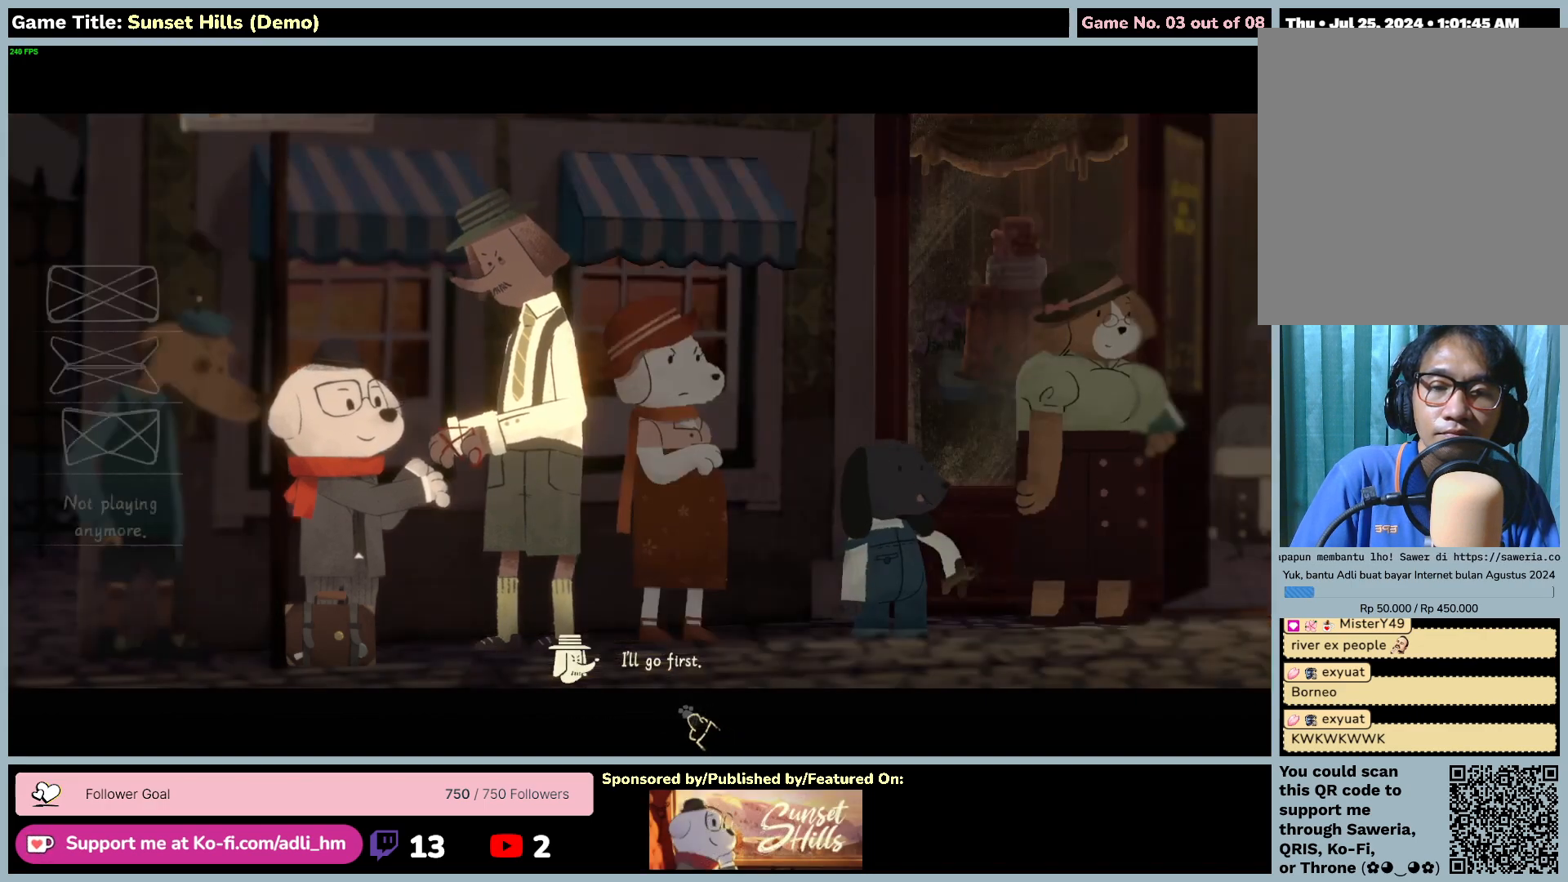
{"keys": [], "mouse": [], "events": [[234, "mouse_left", "up"]]}
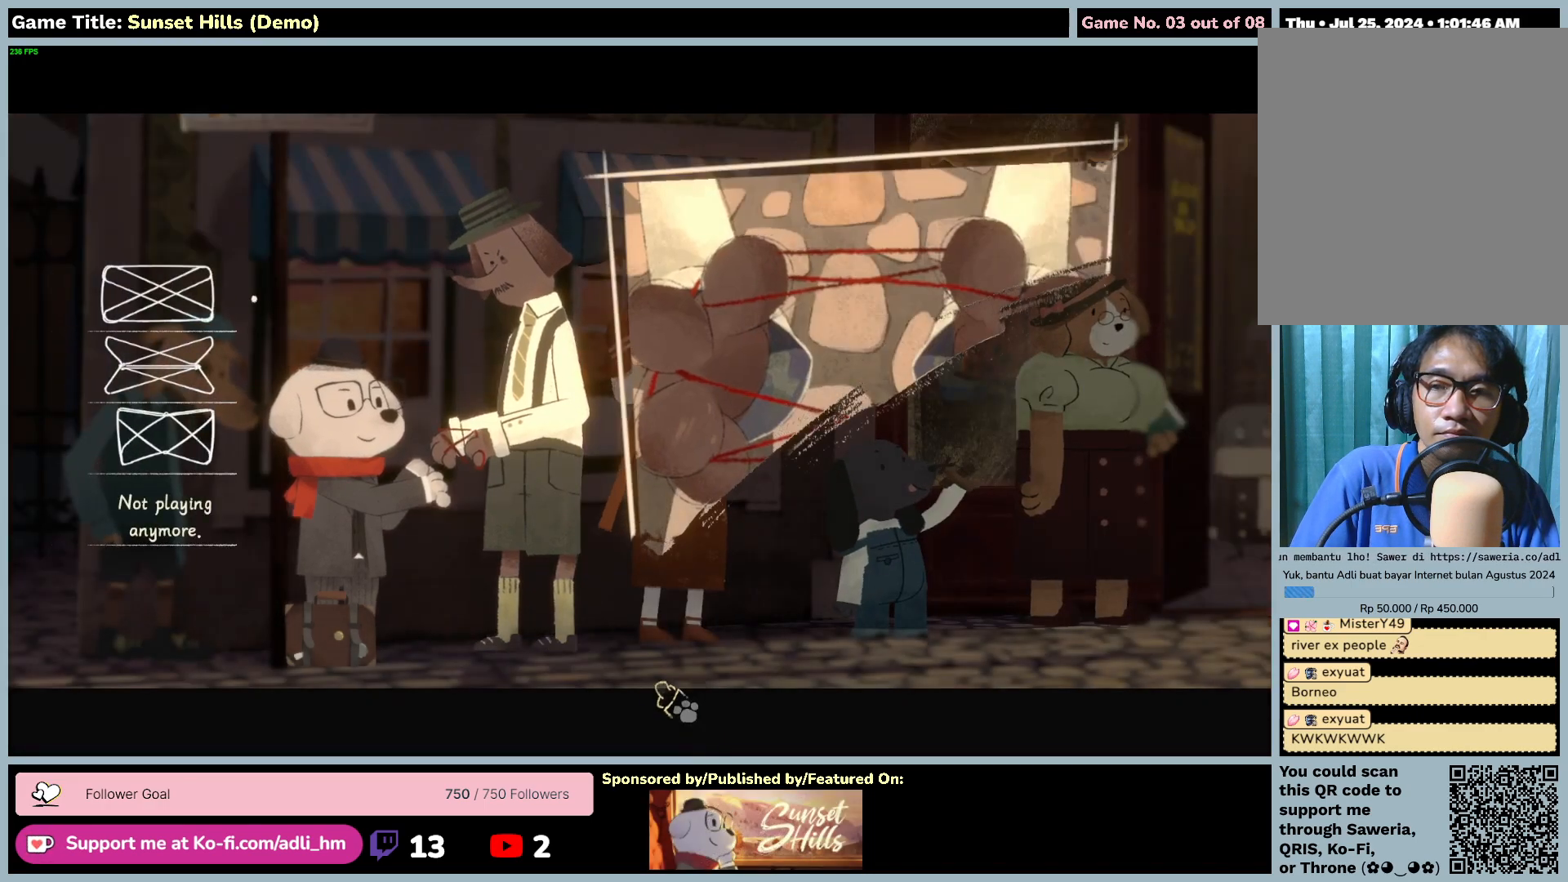
{"keys": [], "mouse": [], "events": []}
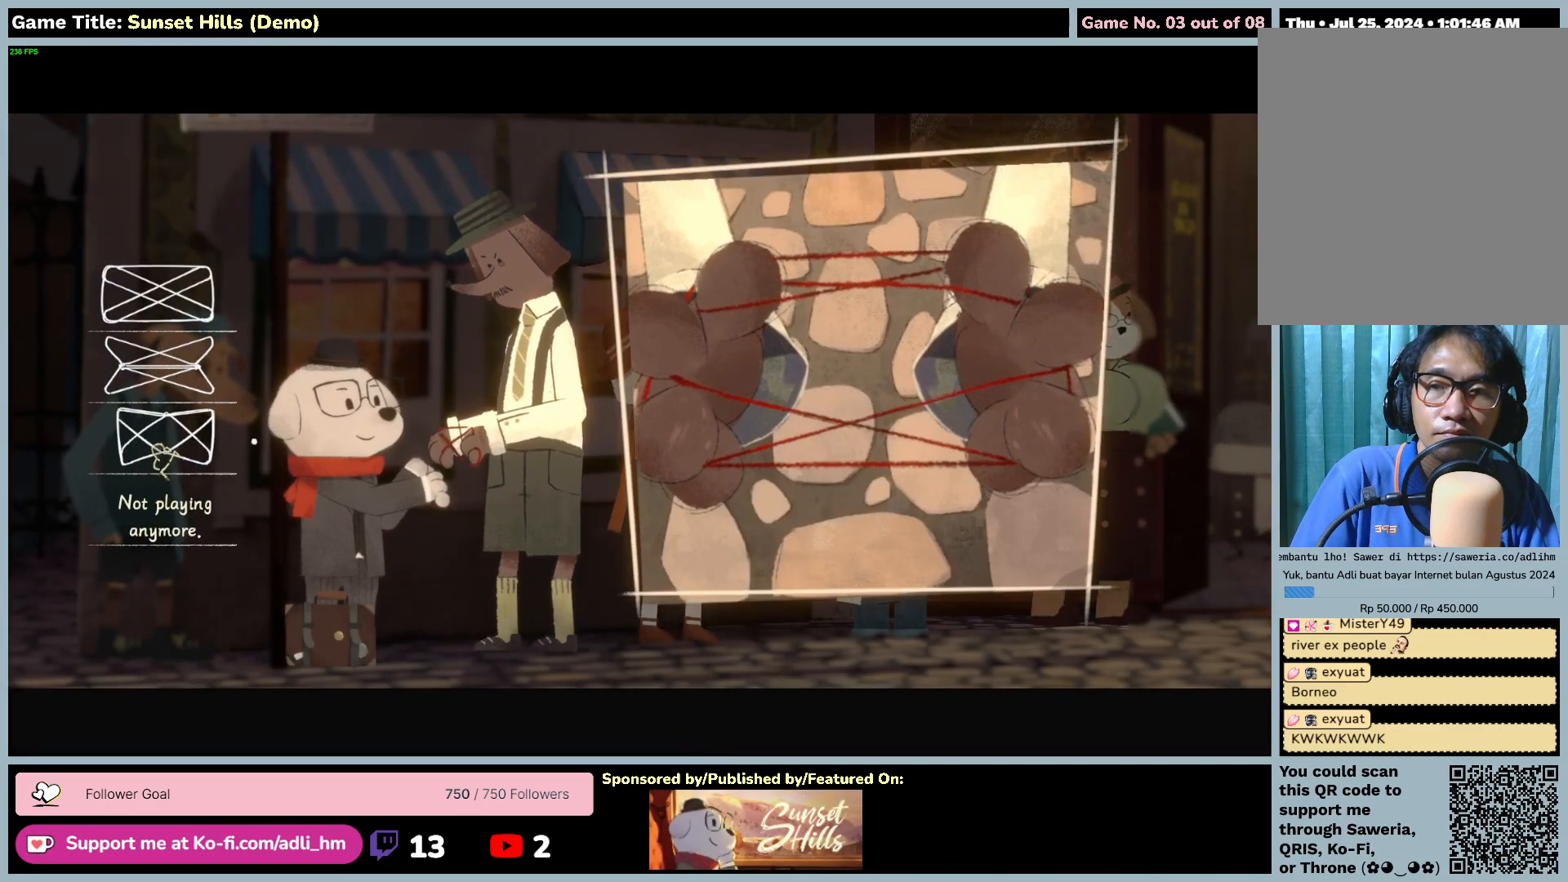
{"keys": [], "mouse": ["left"], "events": [[334, "mouse_left", "down"]]}
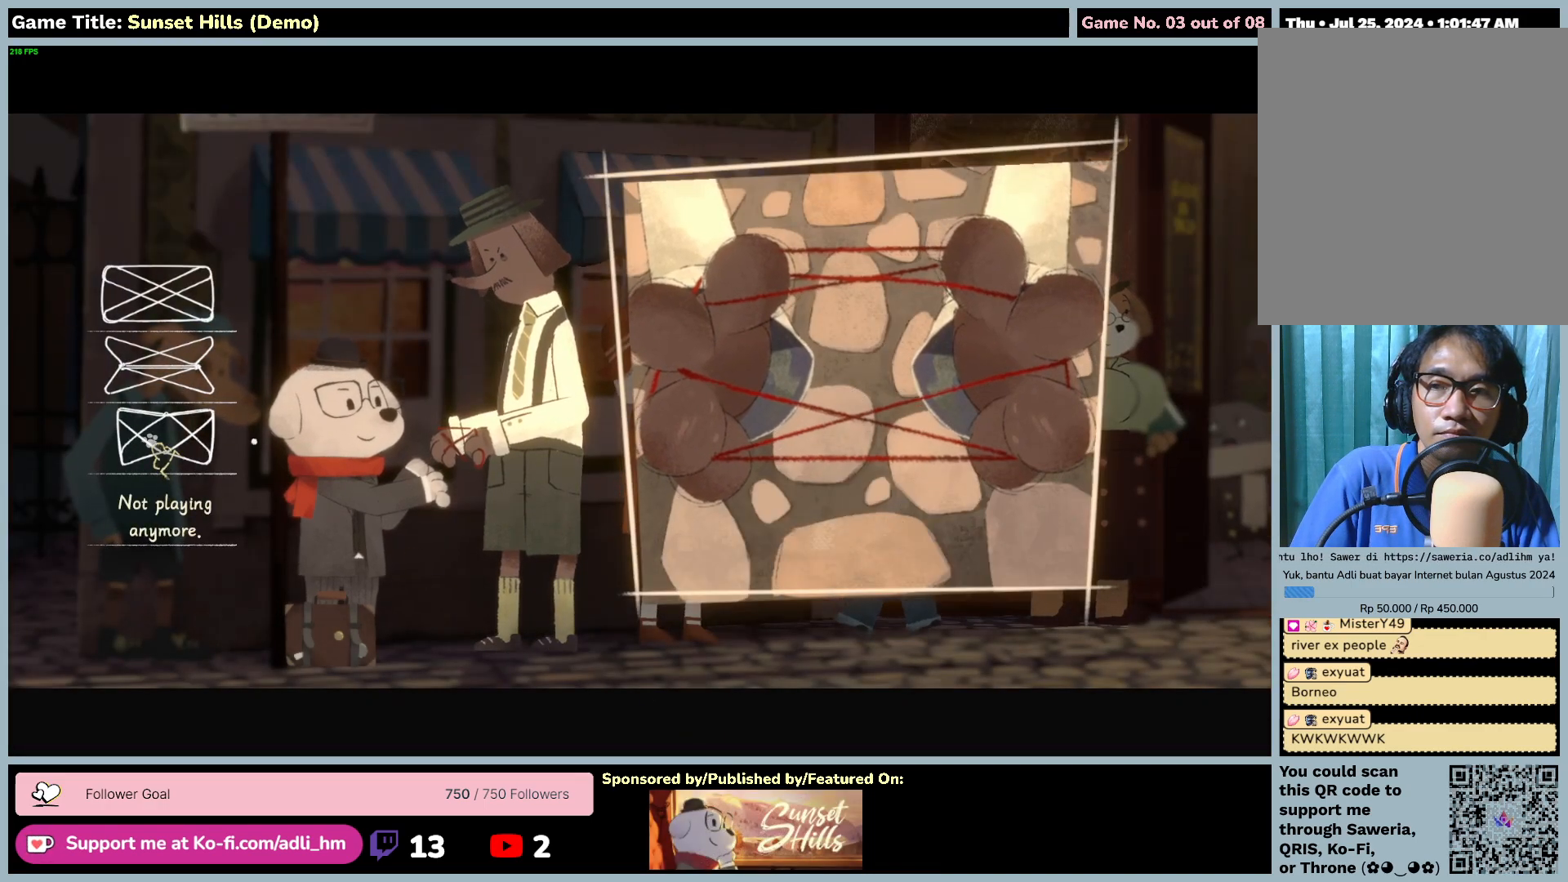
{"keys": [], "mouse": [], "events": [[167, "mouse_left", "up"]]}
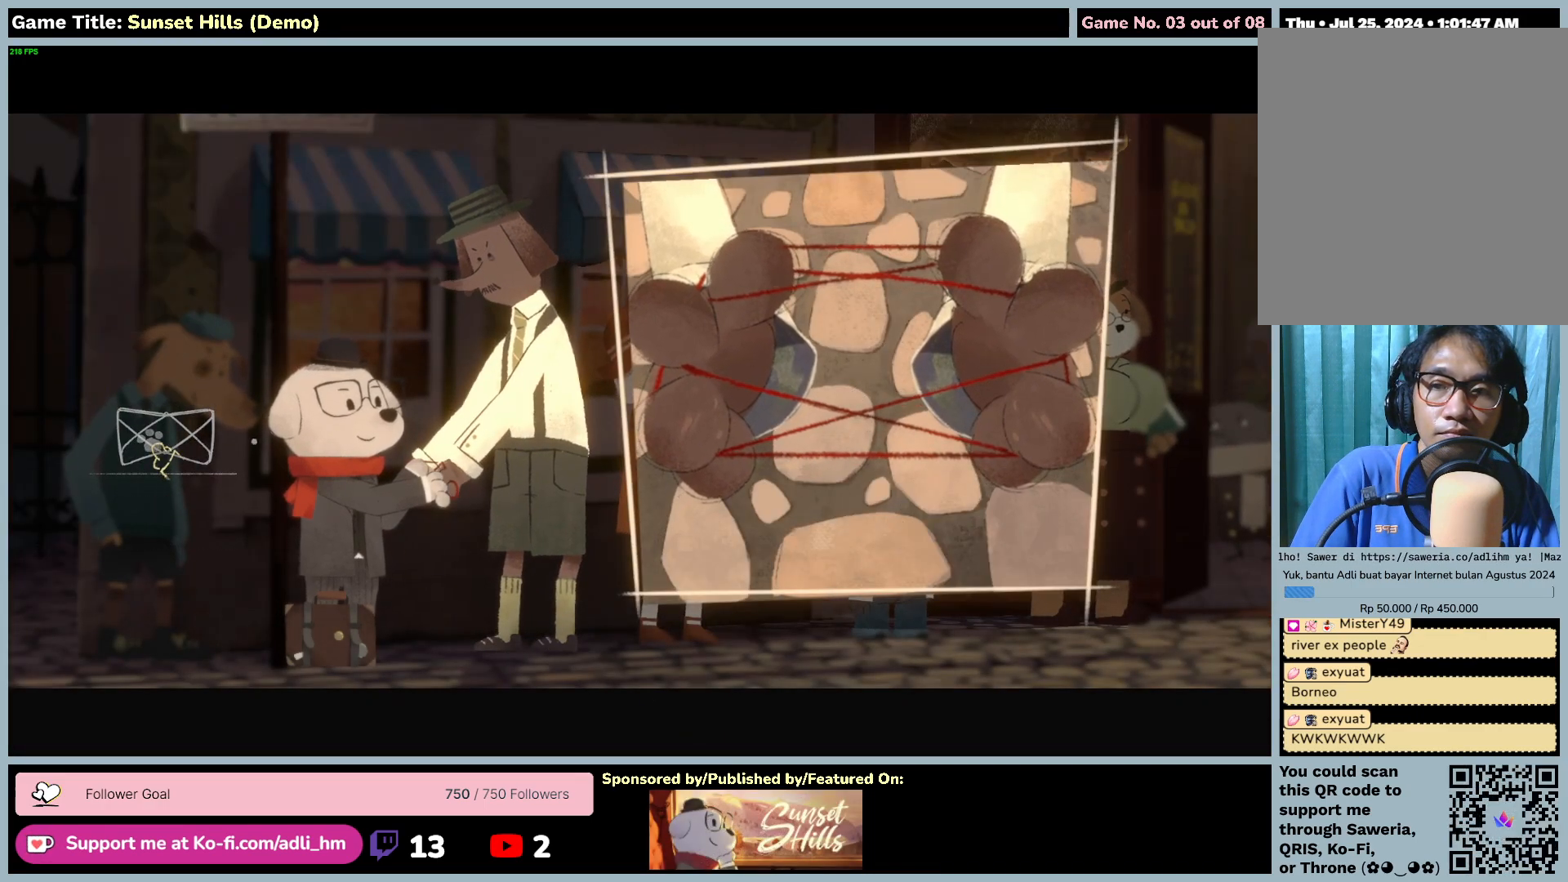
{"keys": [], "mouse": [], "events": []}
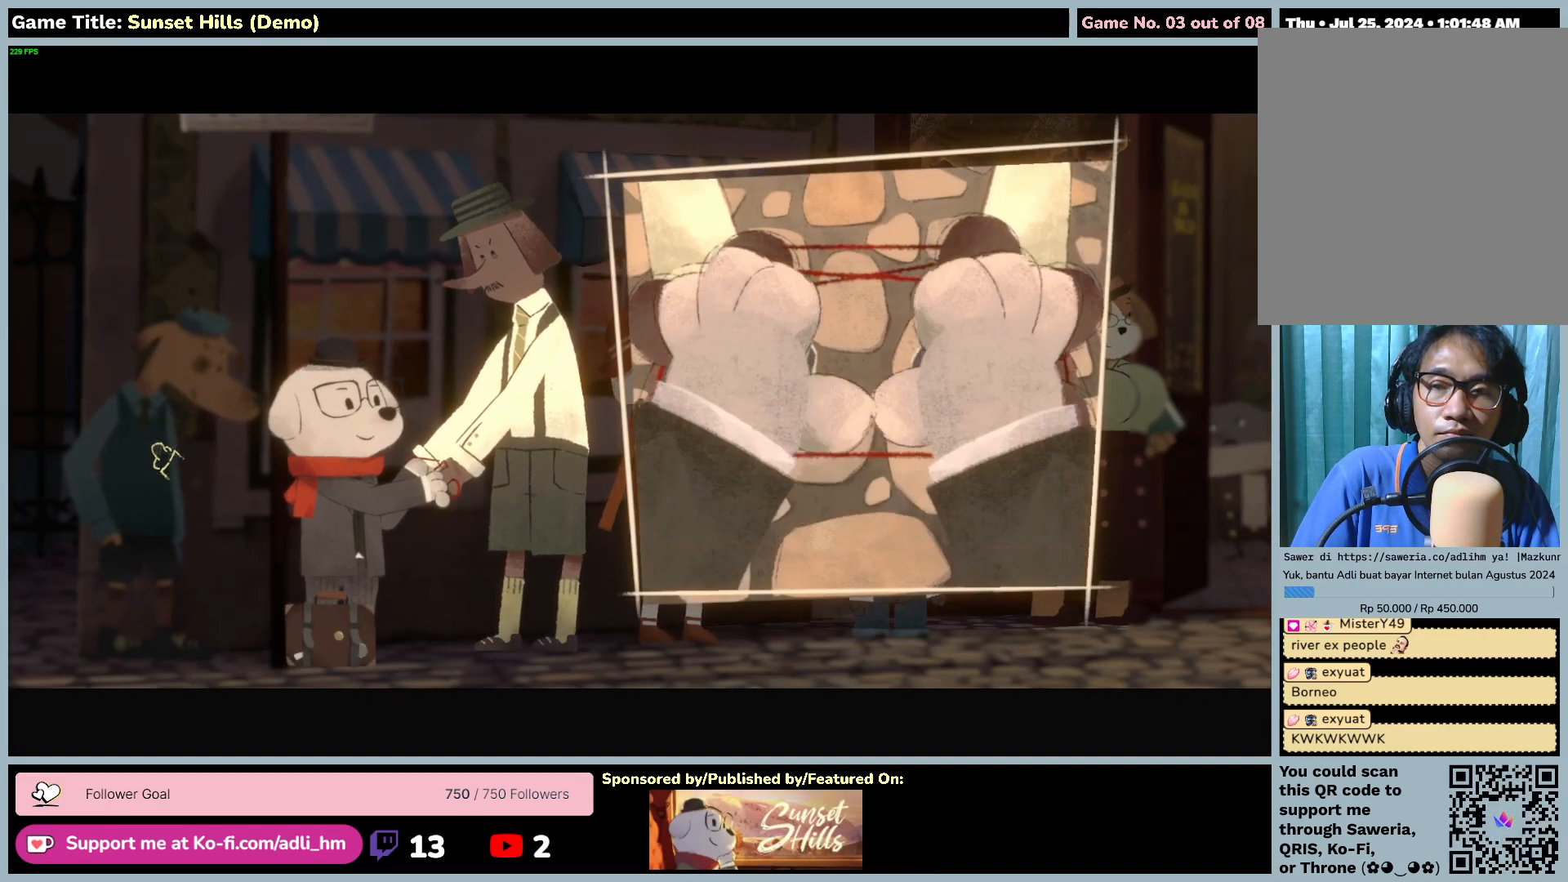
{"keys": [], "mouse": [], "events": []}
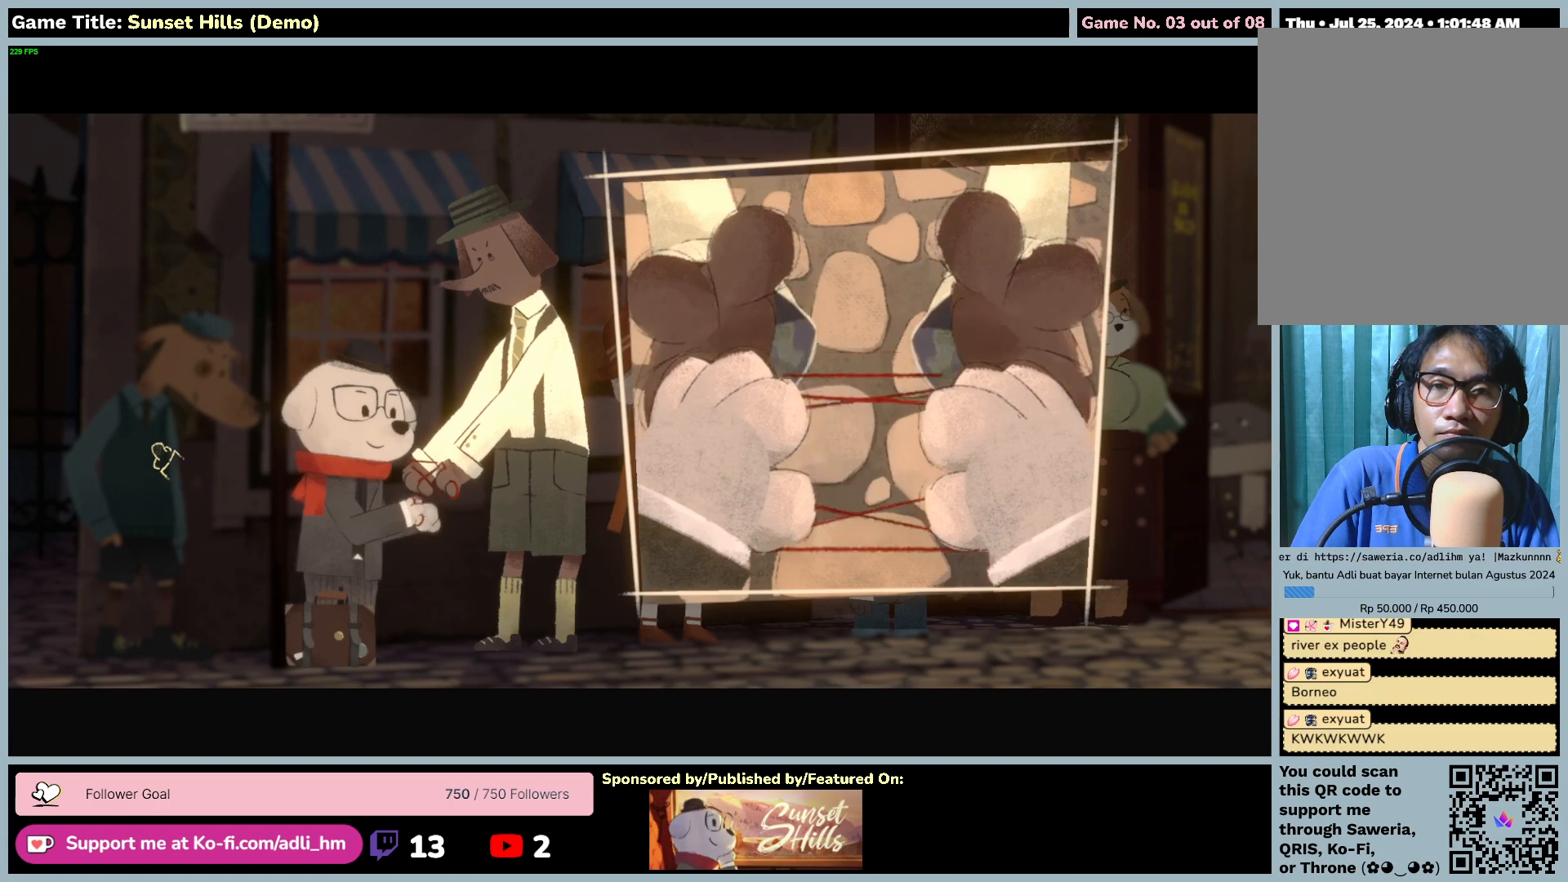
{"keys": [], "mouse": [], "events": []}
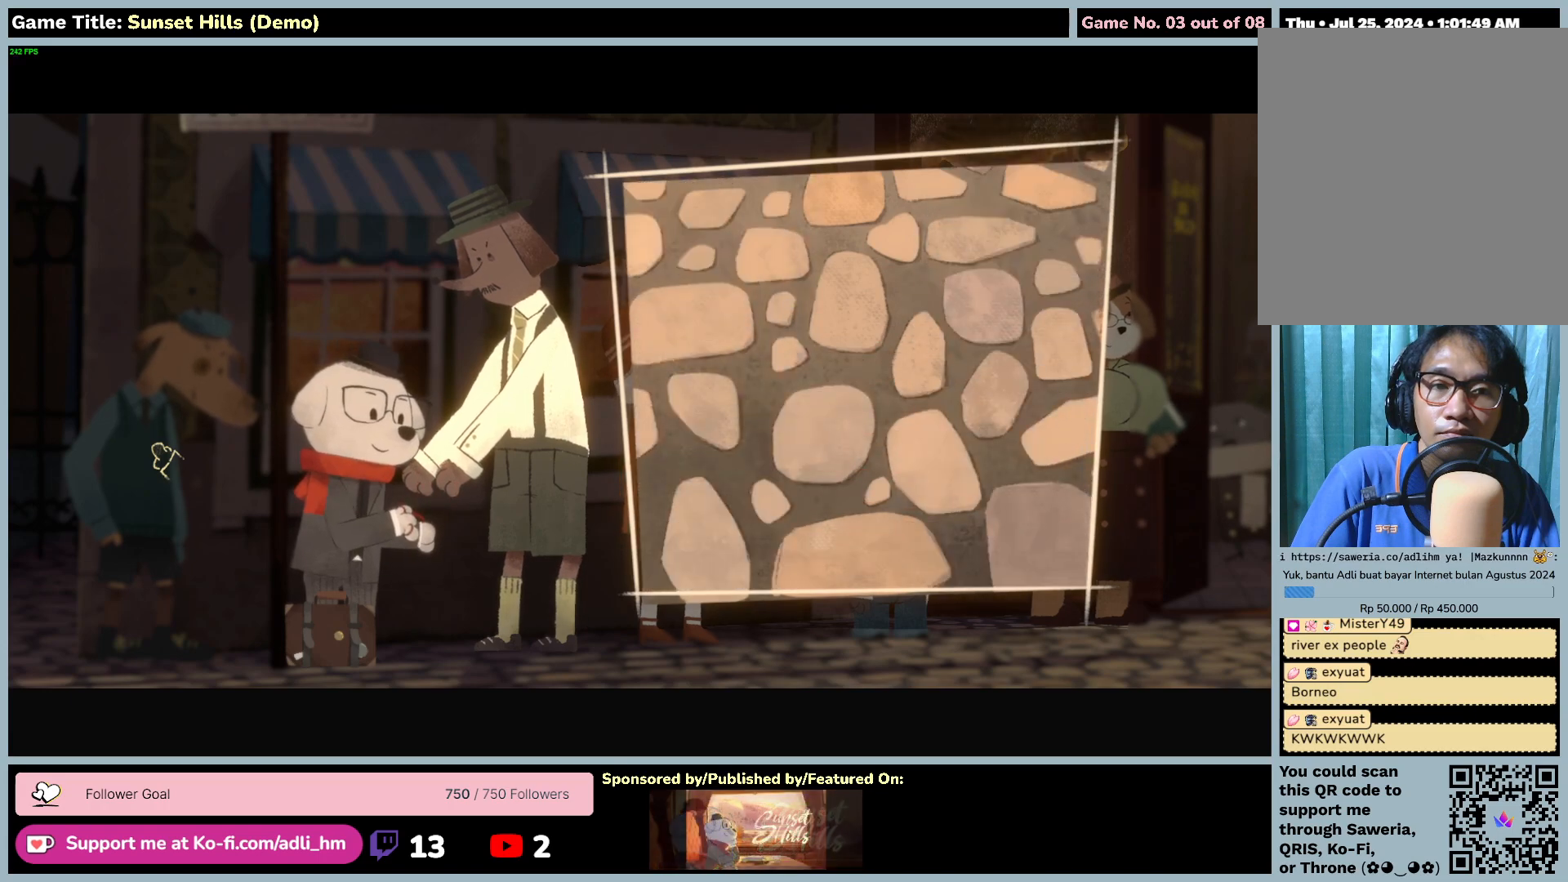
{"keys": [], "mouse": [], "events": []}
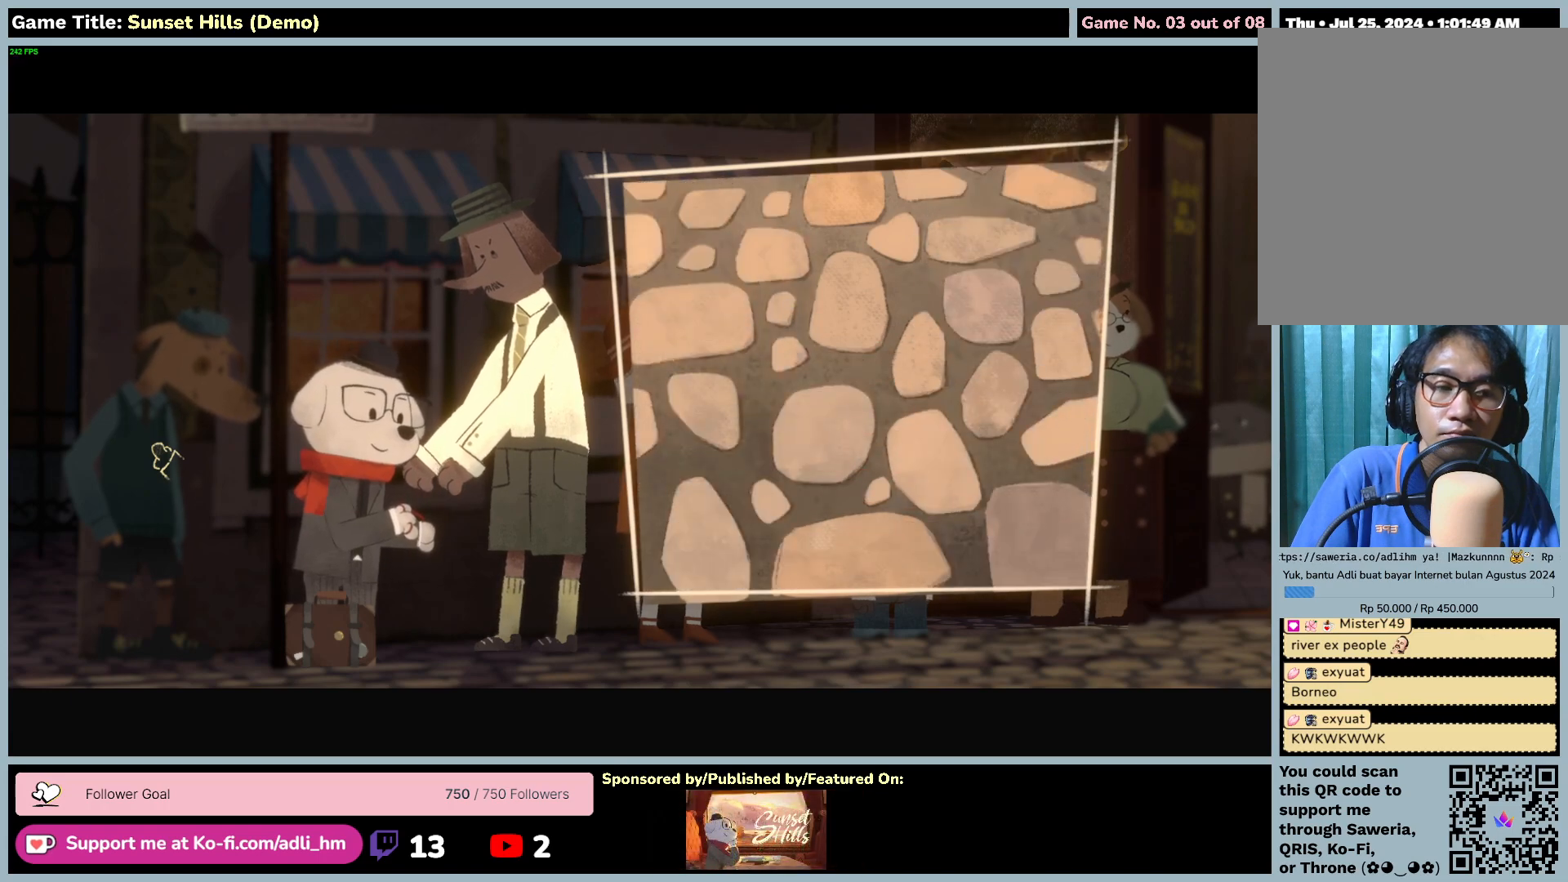
{"keys": [], "mouse": [], "events": []}
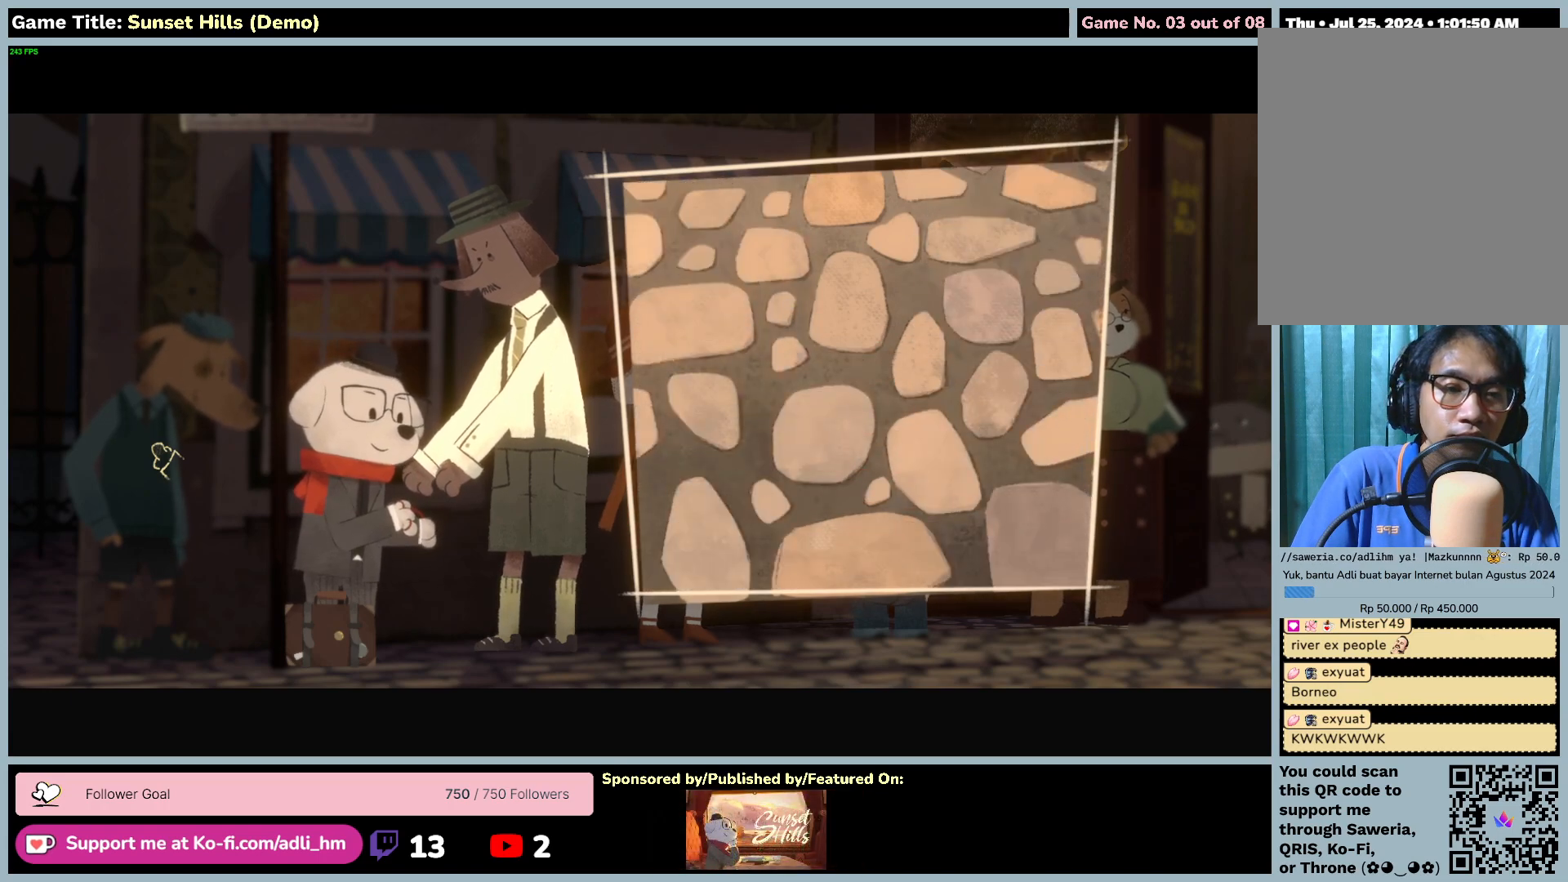
{"keys": [], "mouse": [], "events": []}